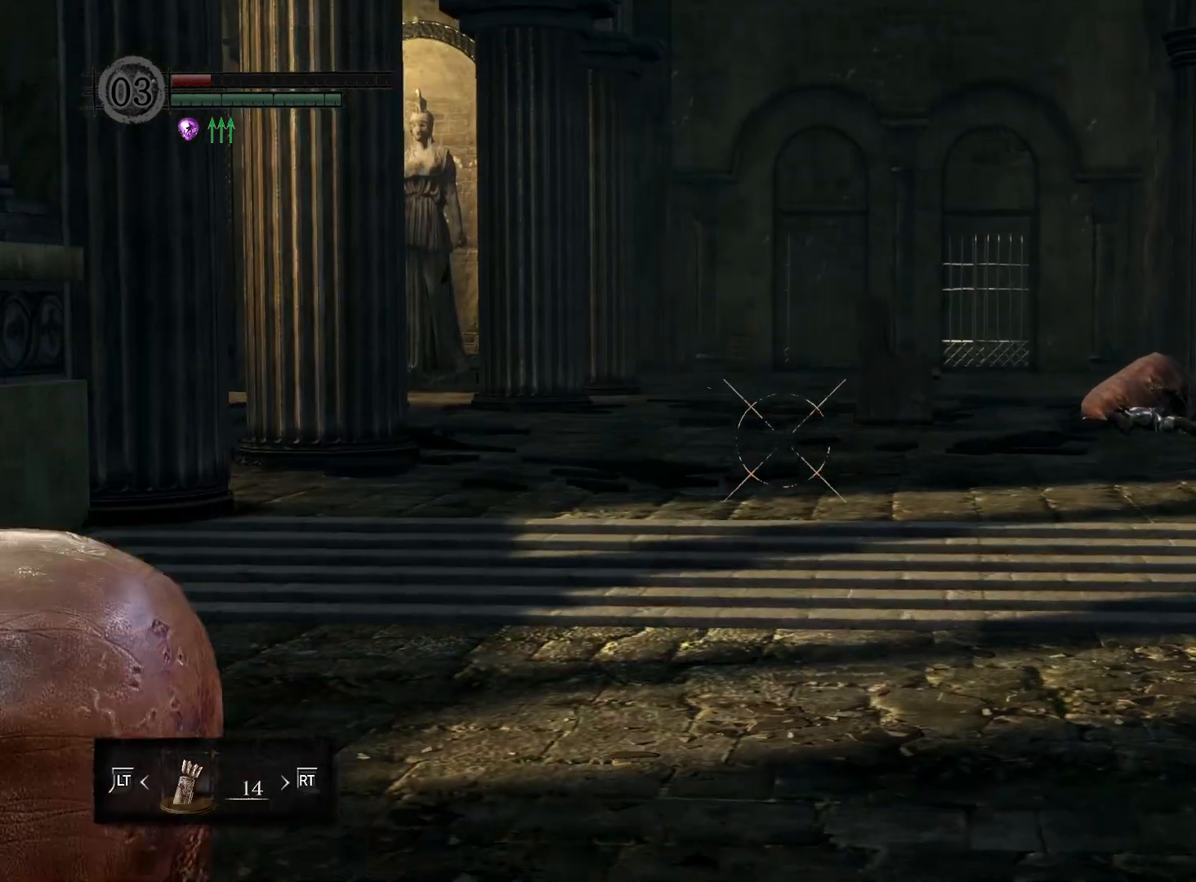
Gameplay with a controller (Xbox layout); each line is a JSON object with the inputs held at the frame after it. "events" lists button and stick changes between this image and that frame as [ms after this image, input, new state], when the widget could be followed in between.
{"buttons": [], "left_stick": "center", "right_stick": "center", "events": [[267, "right_stick", "up"], [400, "right_stick", "center"]]}
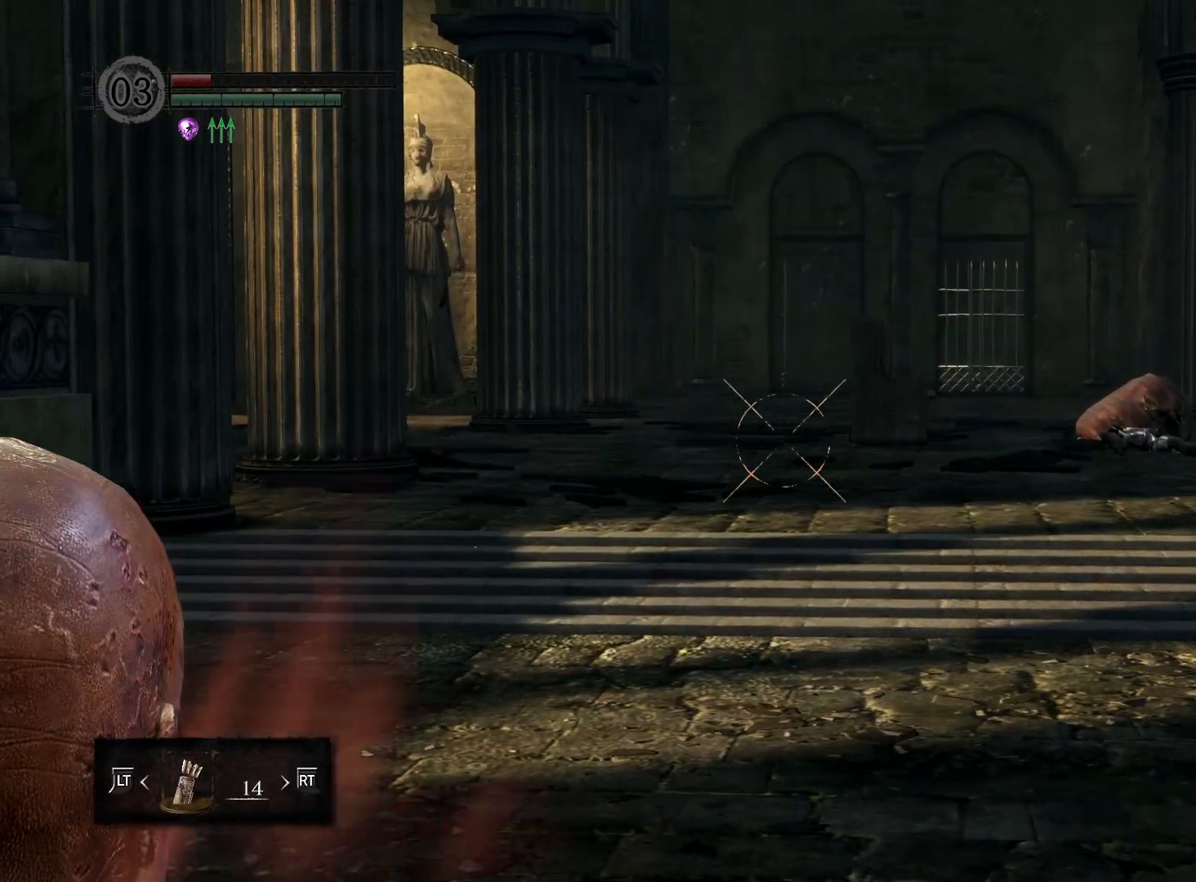
{"buttons": [], "left_stick": "center", "right_stick": "up", "events": [[100, "right_stick", "up"], [233, "right_stick", "center"], [417, "right_stick", "up"]]}
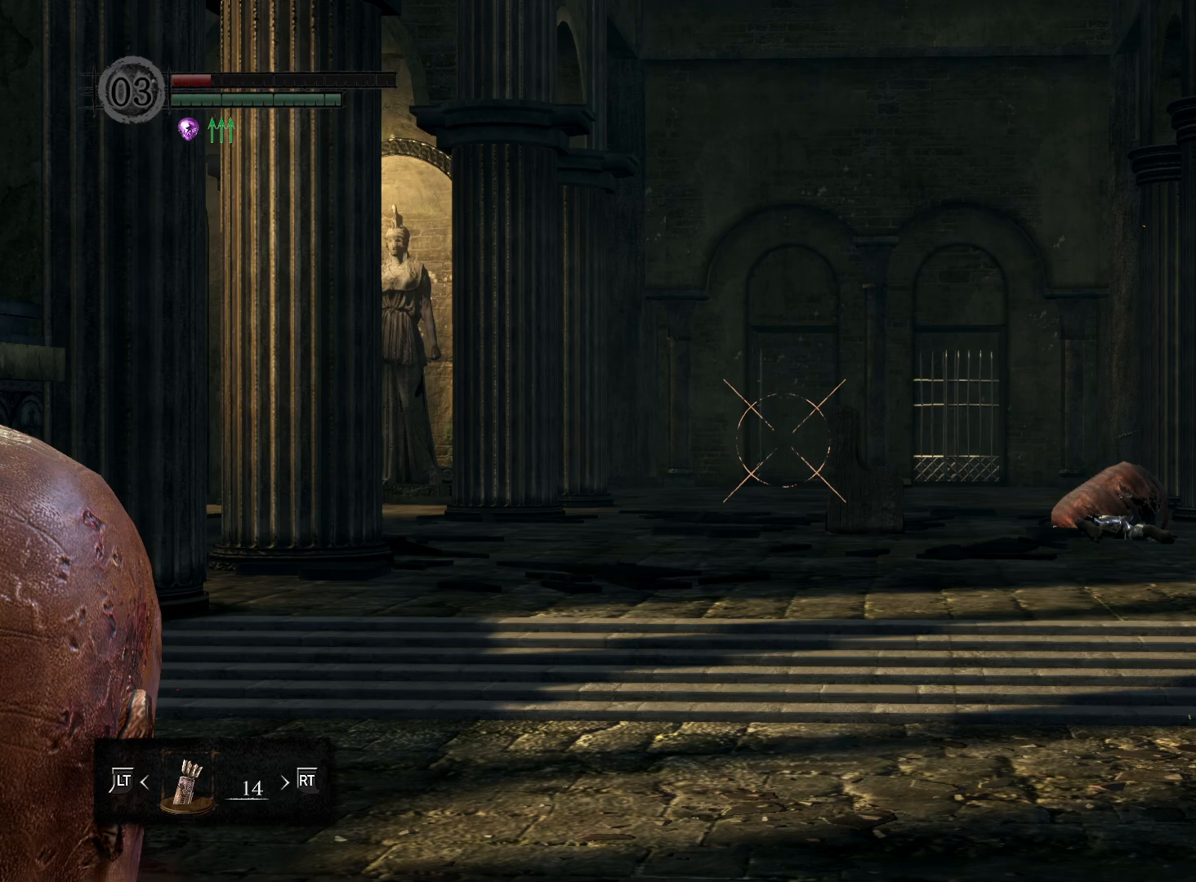
{"buttons": [], "left_stick": "center", "right_stick": "center", "events": [[17, "right_stick", "center"], [183, "right_stick", "up"], [233, "right_stick", "center"]]}
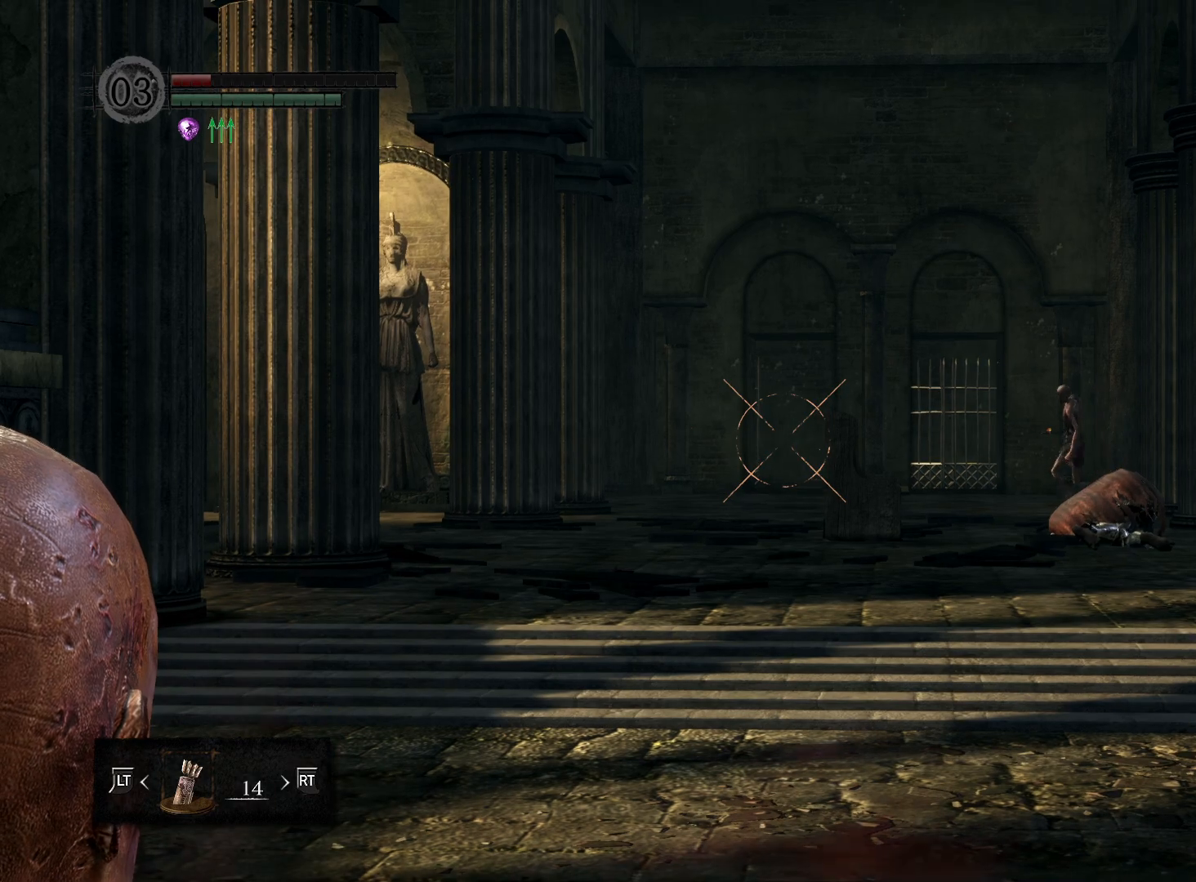
{"buttons": [], "left_stick": "center", "right_stick": "center", "events": []}
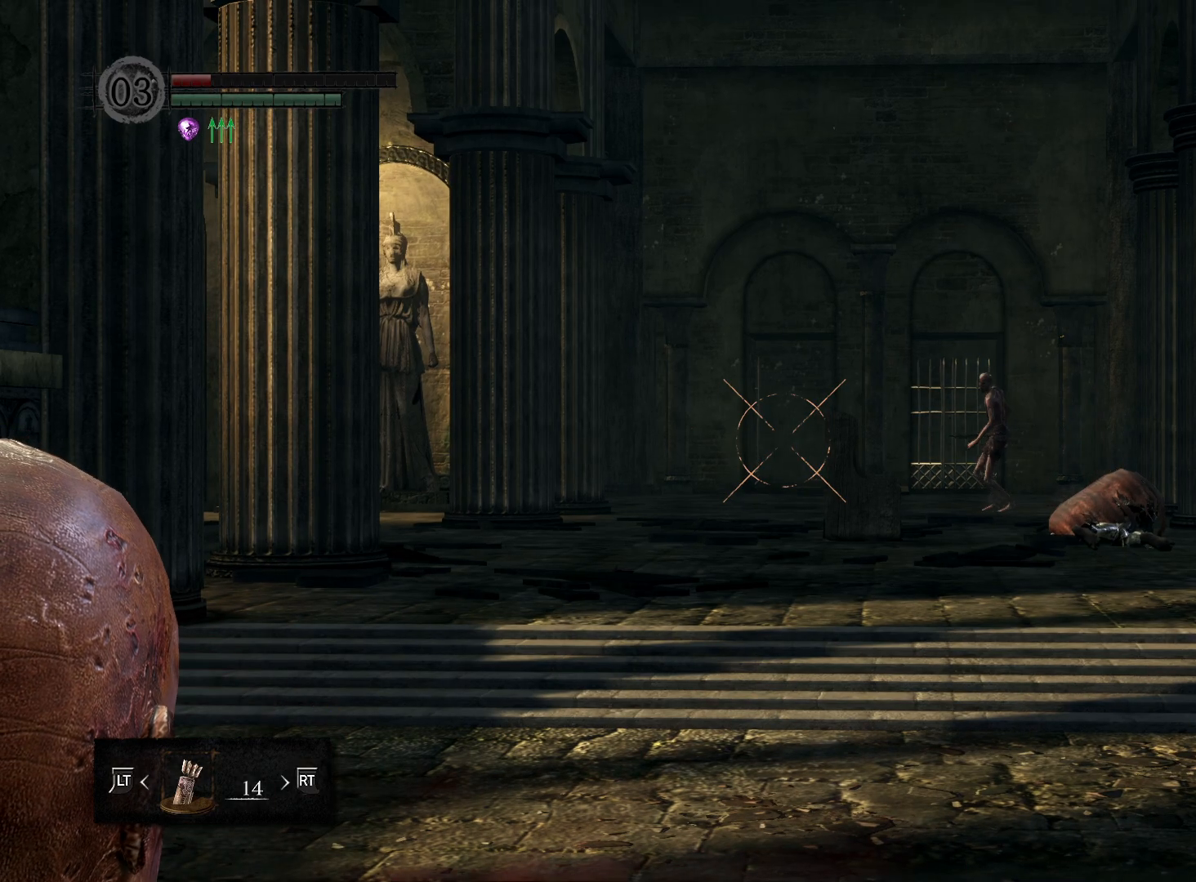
{"buttons": ["R1"], "left_stick": "center", "right_stick": "center", "events": [[233, "R1", "down"]]}
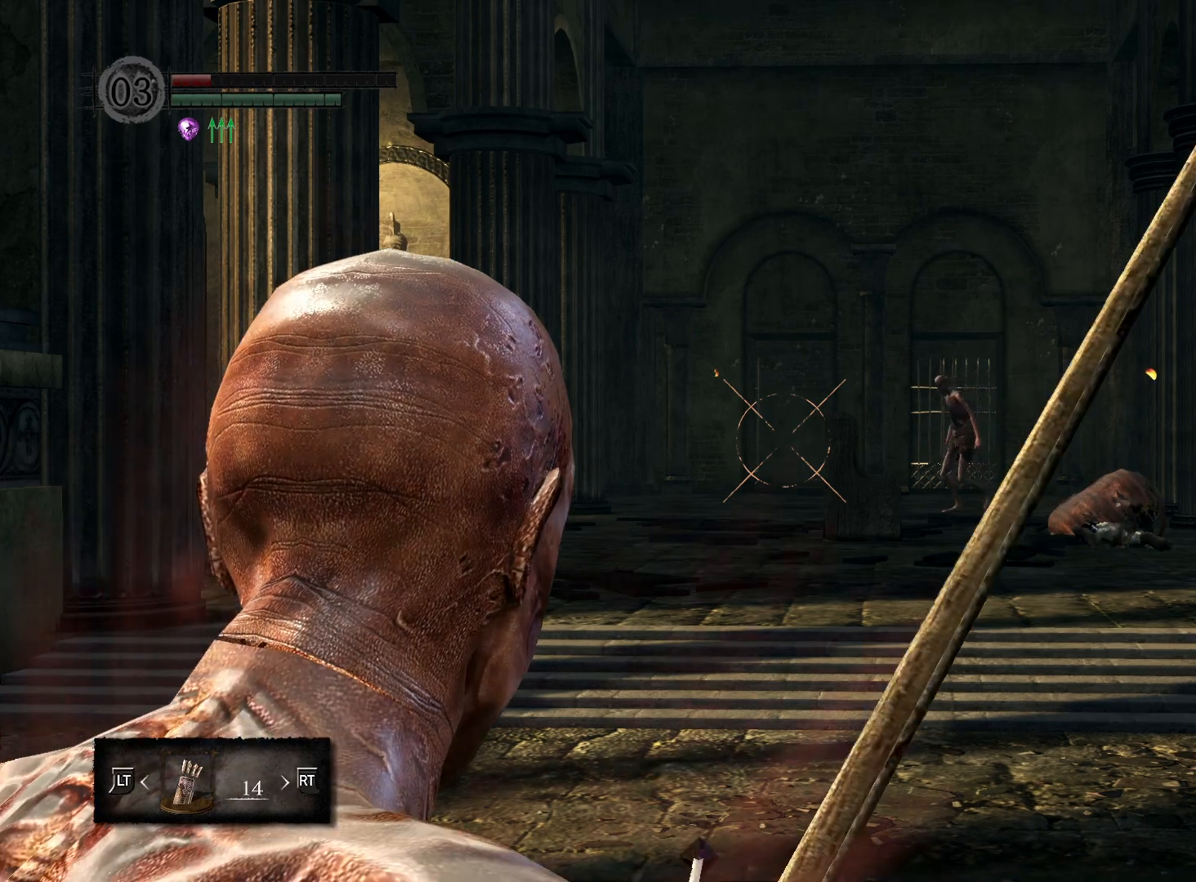
{"buttons": ["R1"], "left_stick": "center", "right_stick": "center", "events": [[150, "right_stick", "up"], [283, "right_stick", "center"]]}
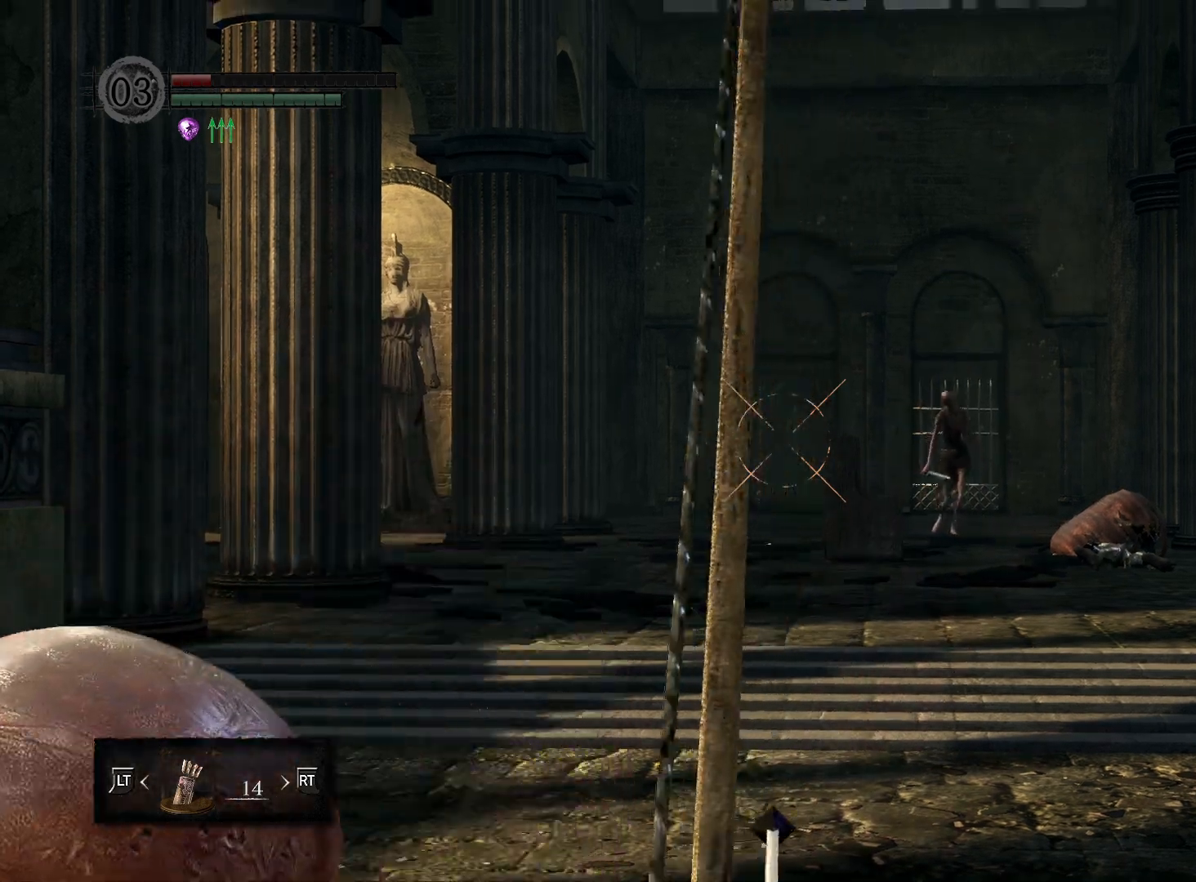
{"buttons": ["R1"], "left_stick": "center", "right_stick": "center", "events": []}
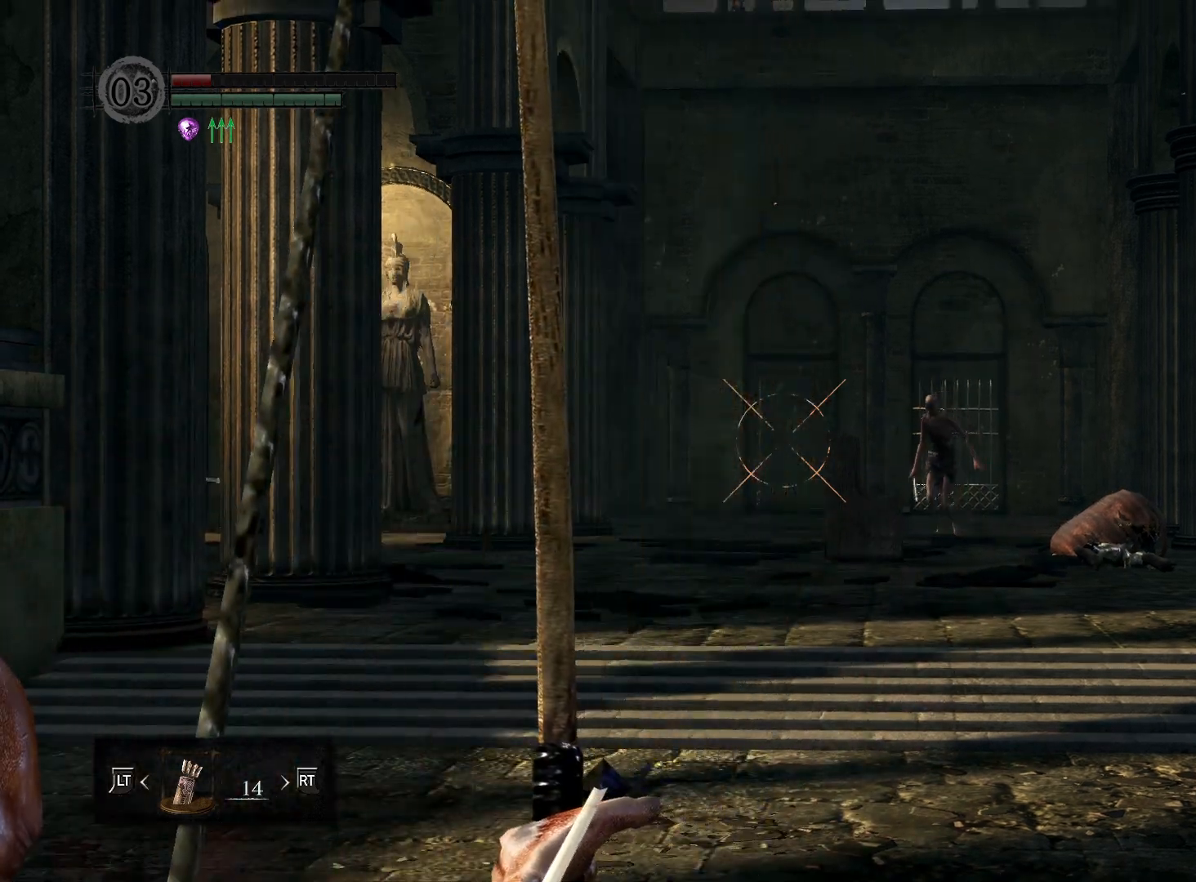
{"buttons": ["R1"], "left_stick": "center", "right_stick": "center", "events": []}
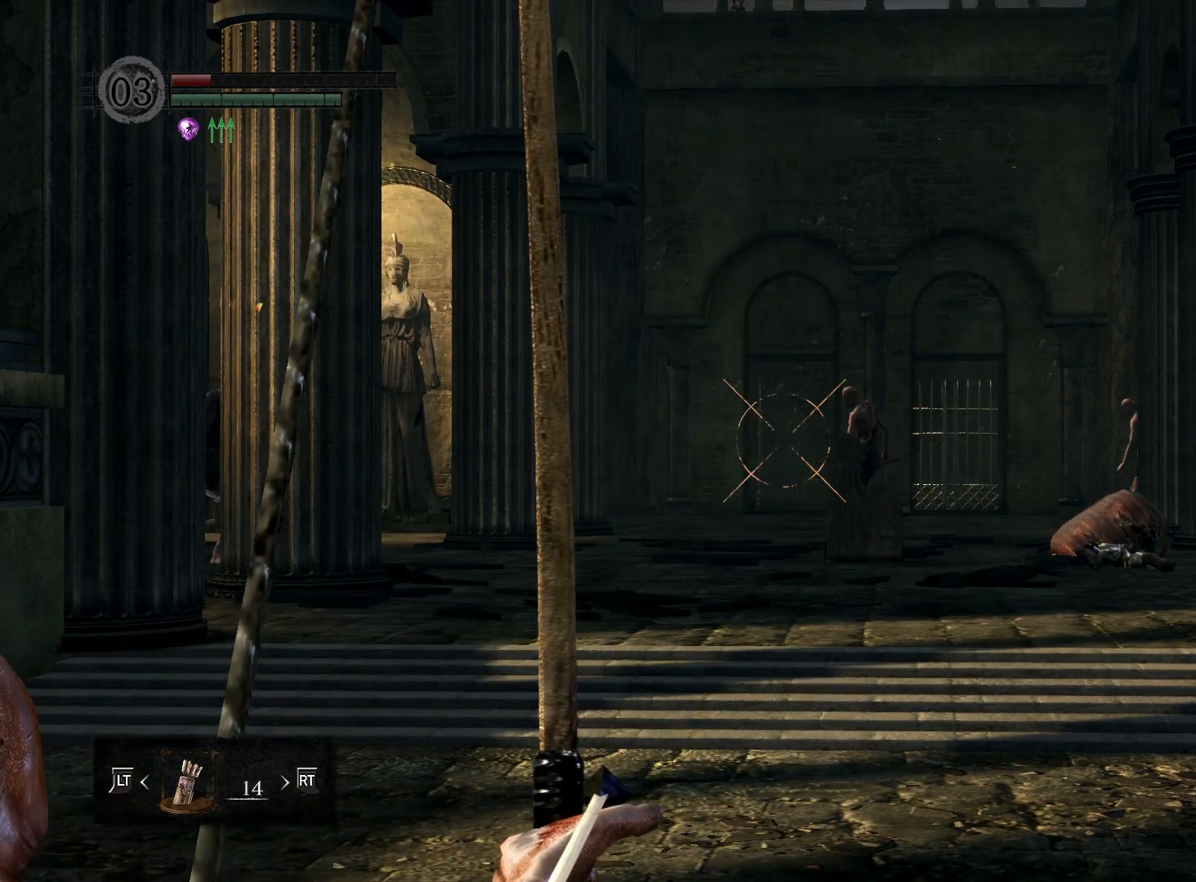
{"buttons": ["R1"], "left_stick": "center", "right_stick": "center", "events": [[50, "right_stick", "left"], [200, "right_stick", "center"]]}
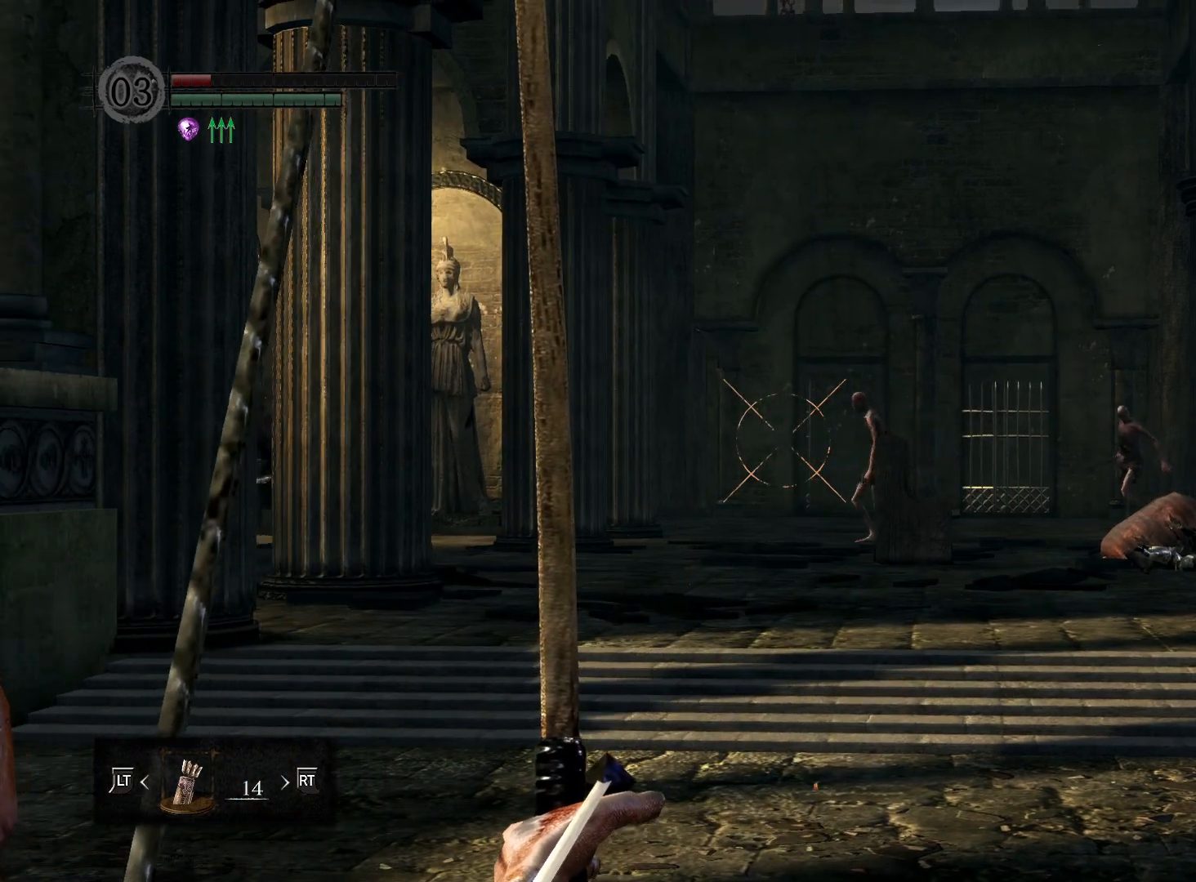
{"buttons": ["R1"], "left_stick": "center", "right_stick": "center", "events": []}
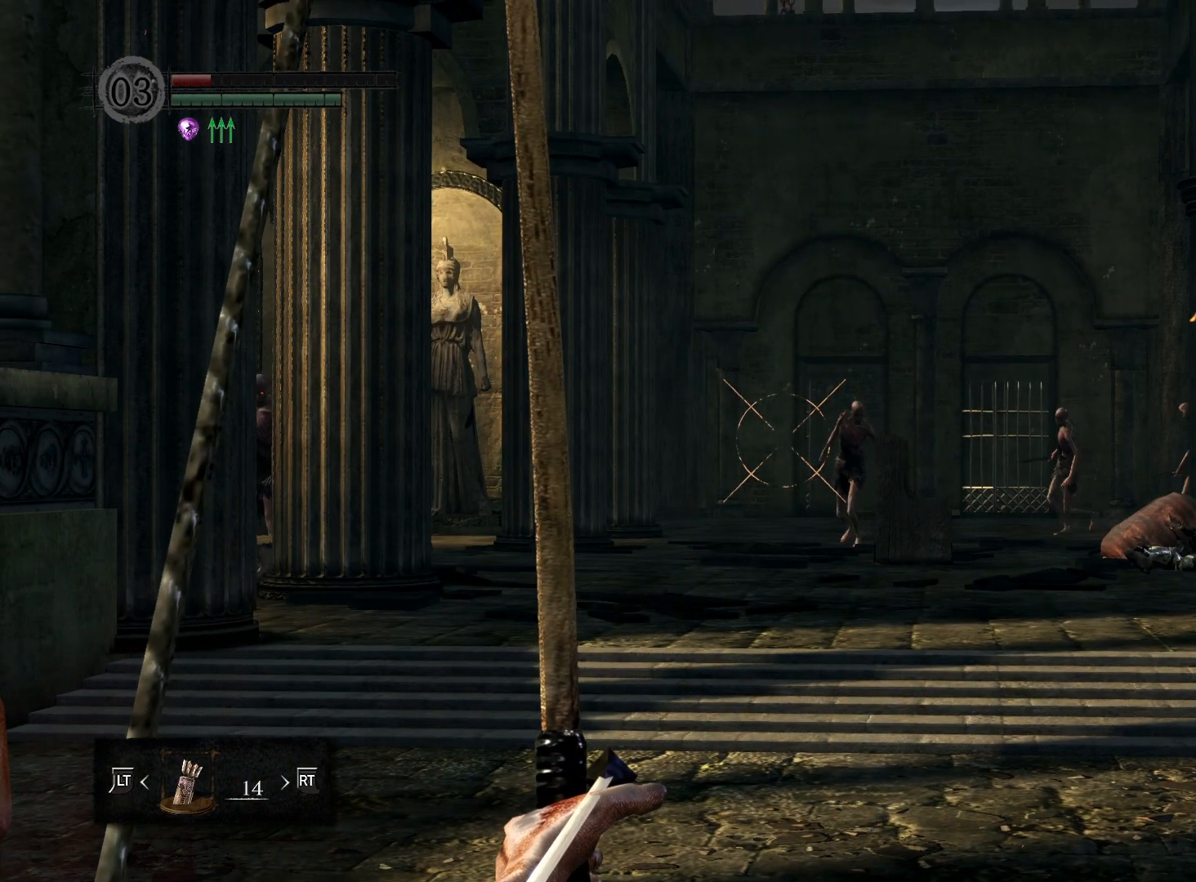
{"buttons": ["R1"], "left_stick": "center", "right_stick": "center", "events": [[67, "right_stick", "right"], [250, "right_stick", "center"]]}
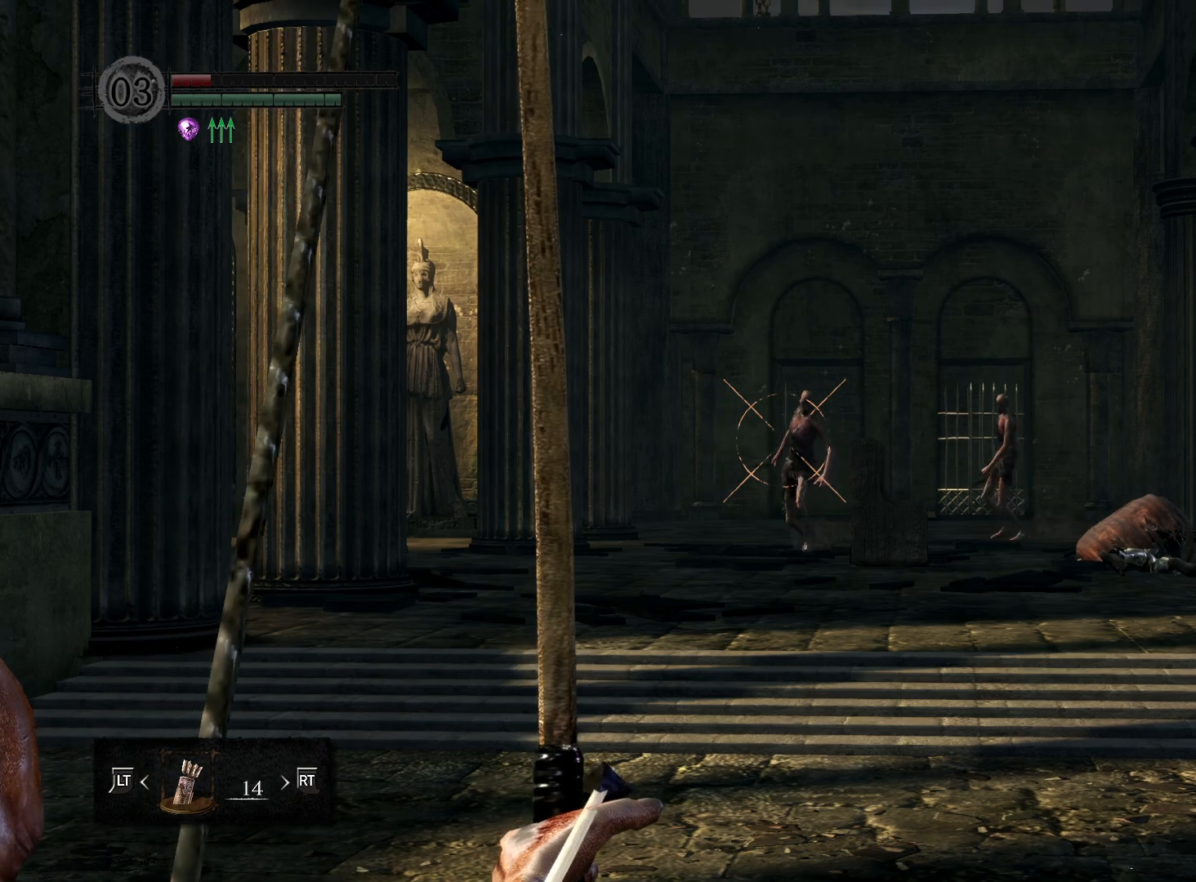
{"buttons": [], "left_stick": "center", "right_stick": "center", "events": [[83, "R1", "up"]]}
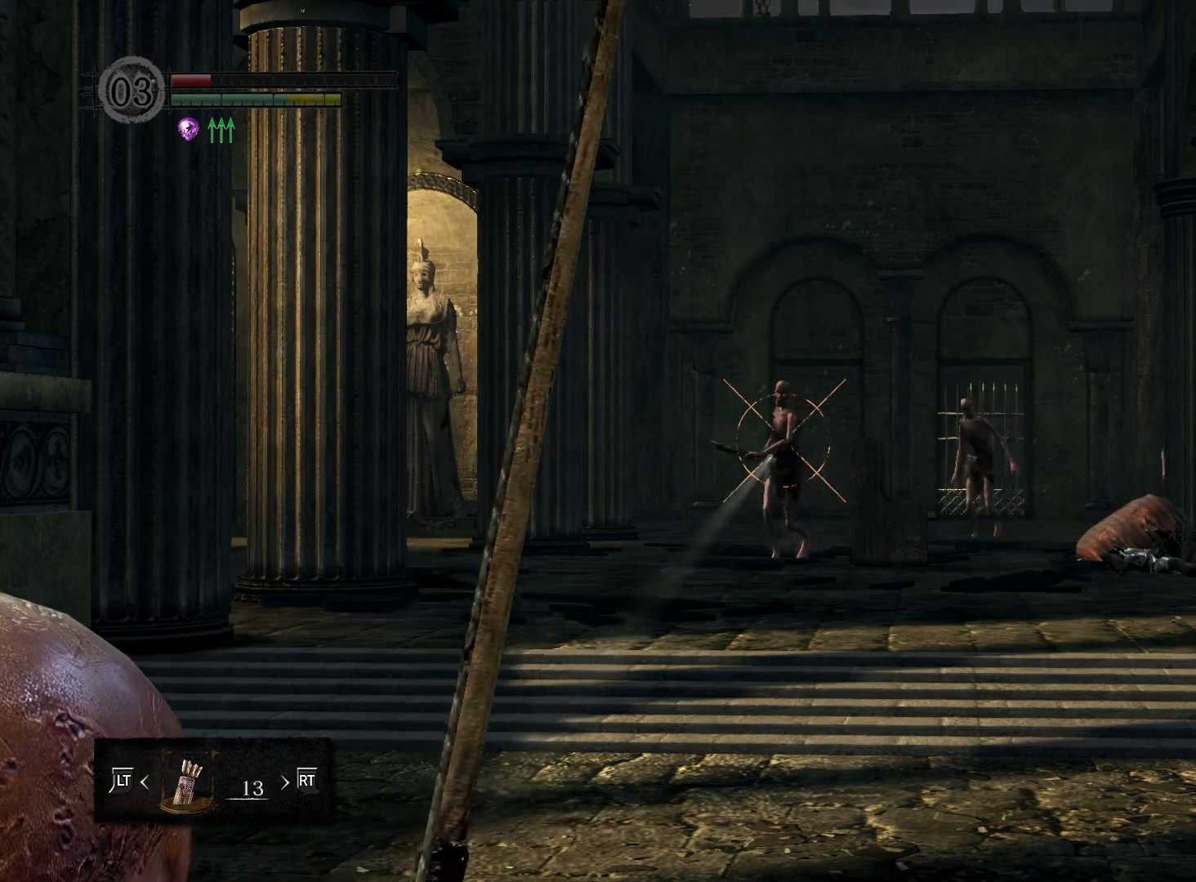
{"buttons": ["R1"], "left_stick": "center", "right_stick": "center", "events": [[267, "R1", "down"]]}
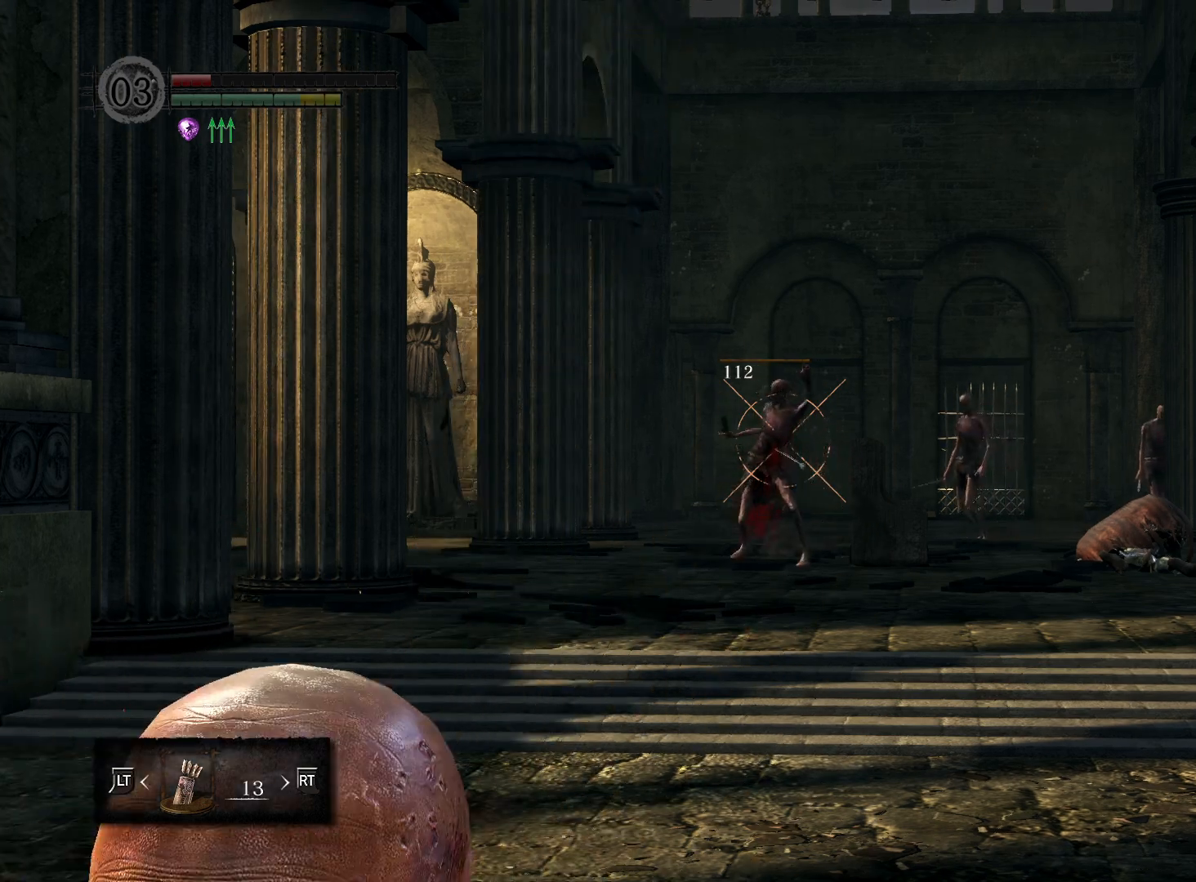
{"buttons": ["R1"], "left_stick": "center", "right_stick": "center", "events": []}
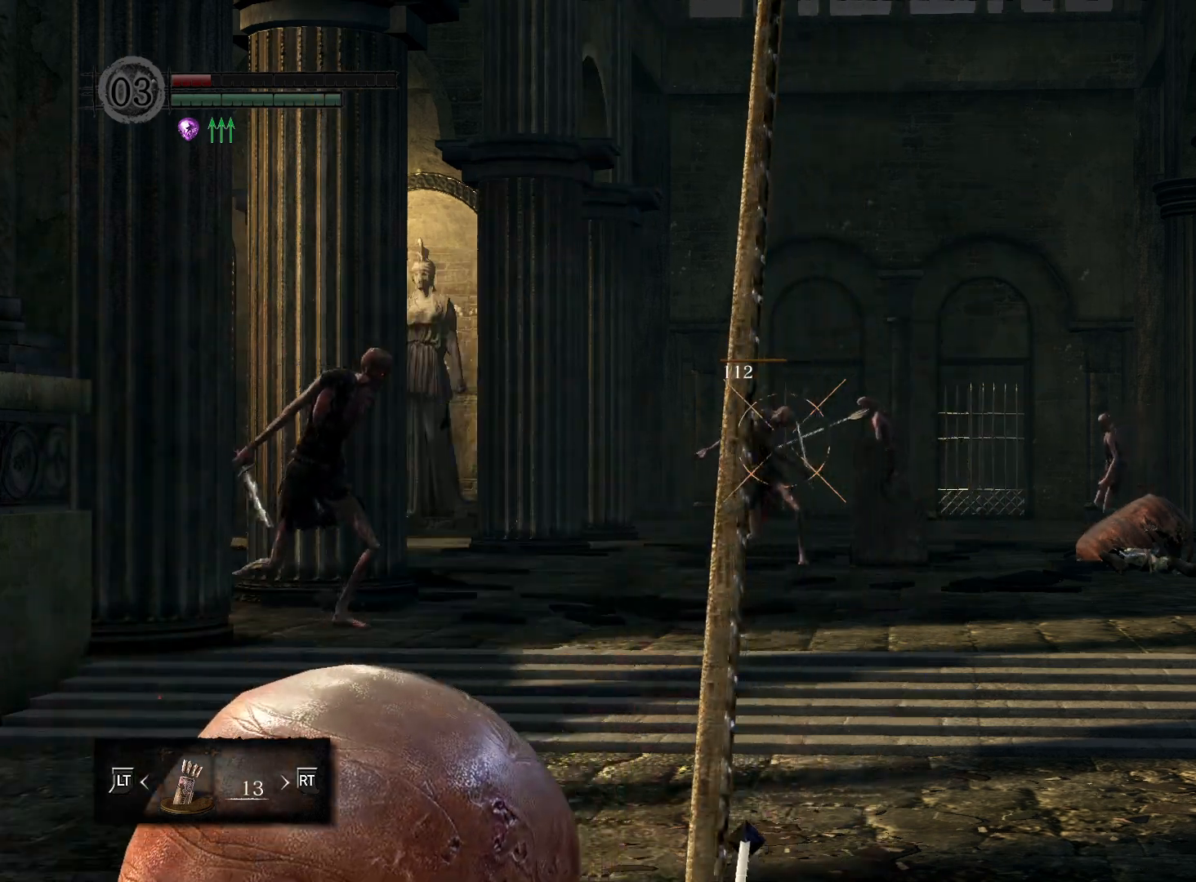
{"buttons": ["R1"], "left_stick": "center", "right_stick": "center", "events": []}
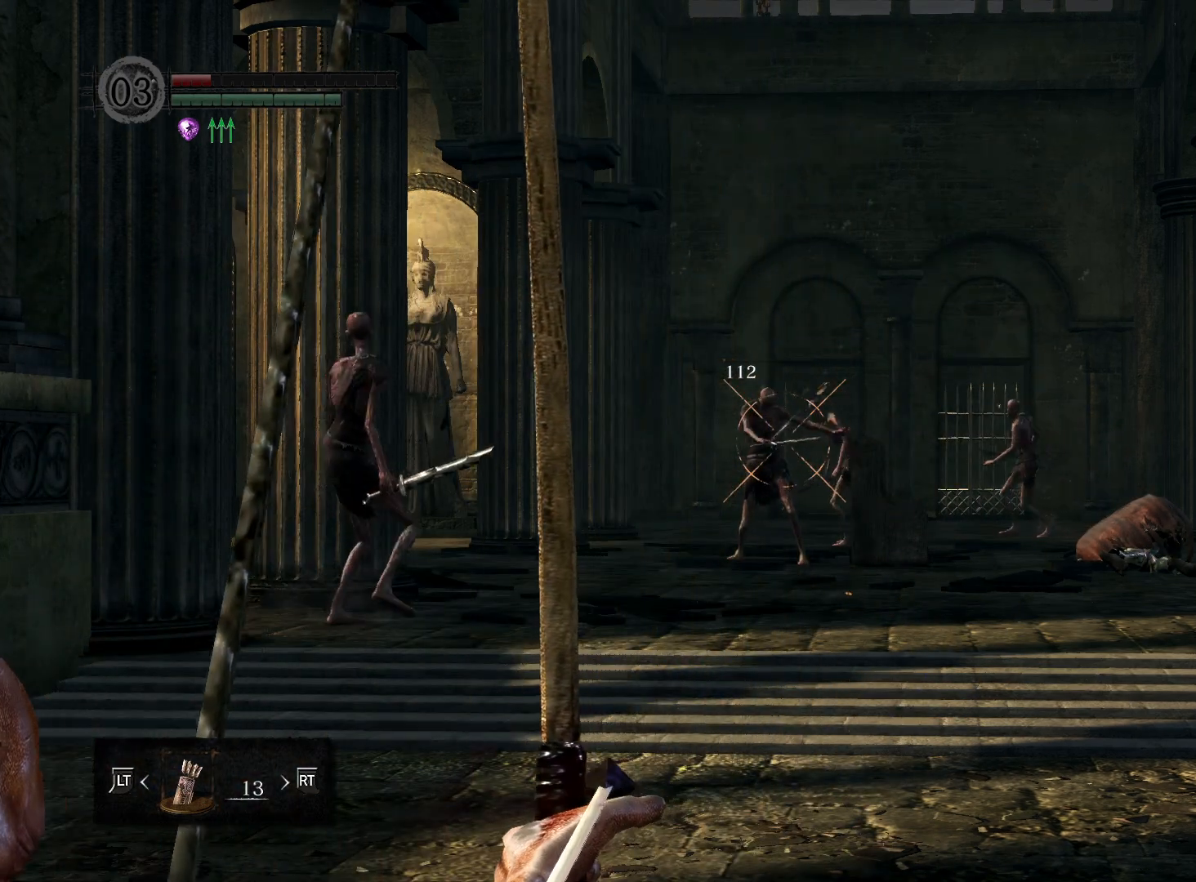
{"buttons": ["R1"], "left_stick": "center", "right_stick": "center", "events": []}
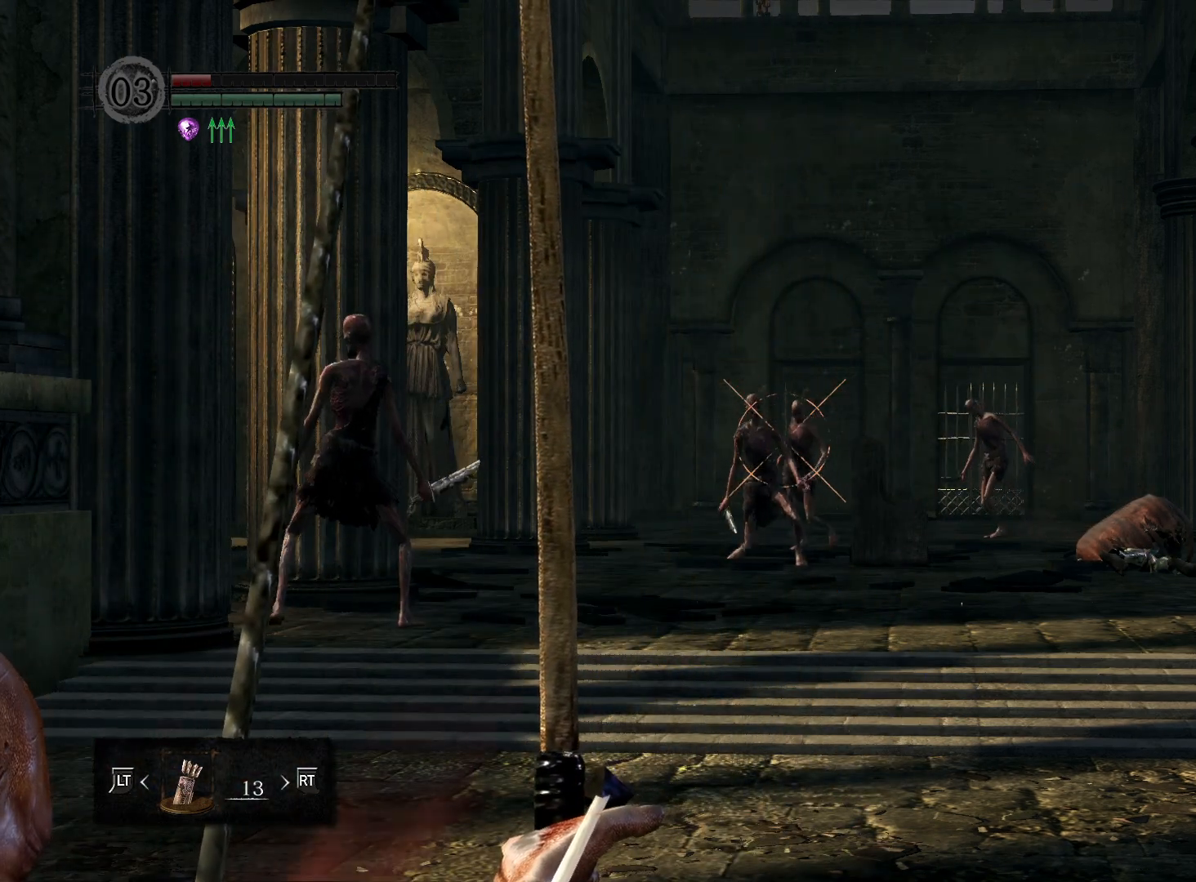
{"buttons": [], "left_stick": "center", "right_stick": "center", "events": [[117, "R1", "up"]]}
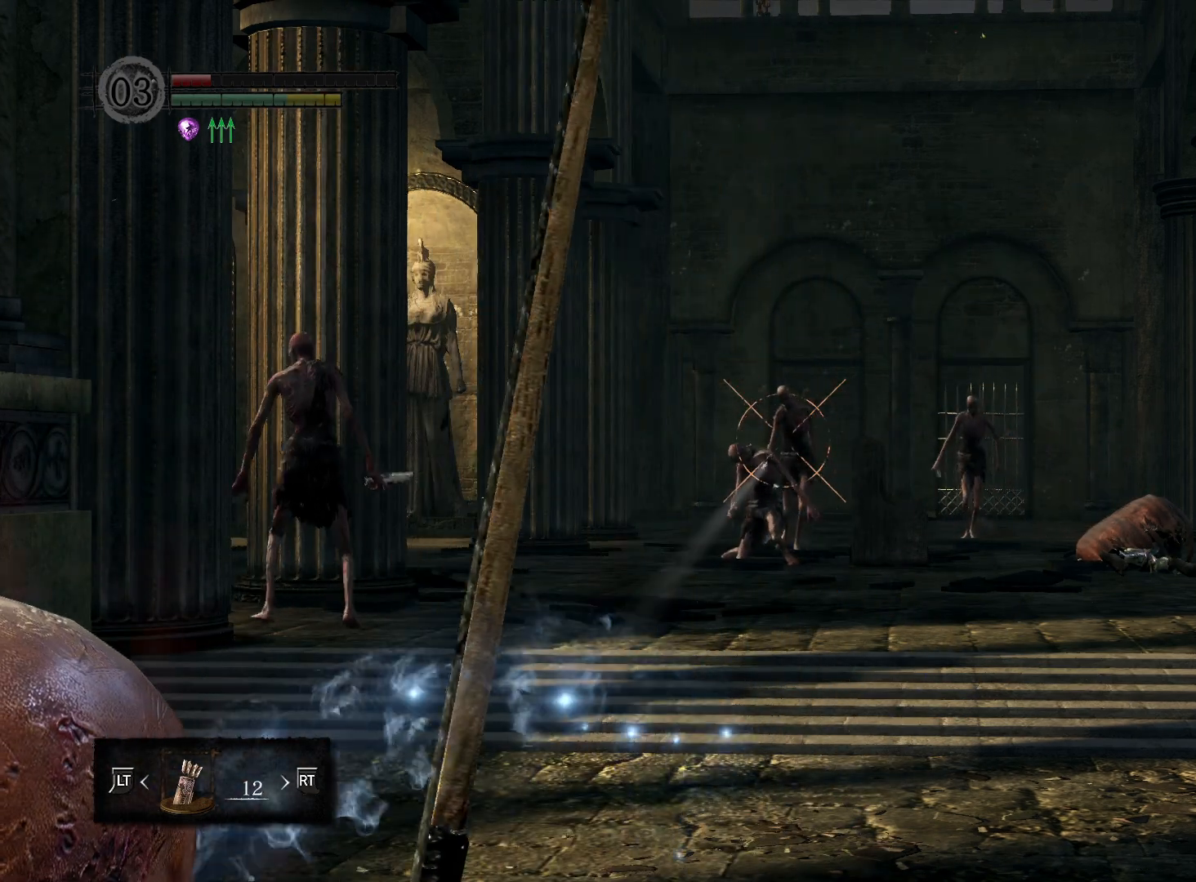
{"buttons": [], "left_stick": "center", "right_stick": "center", "events": []}
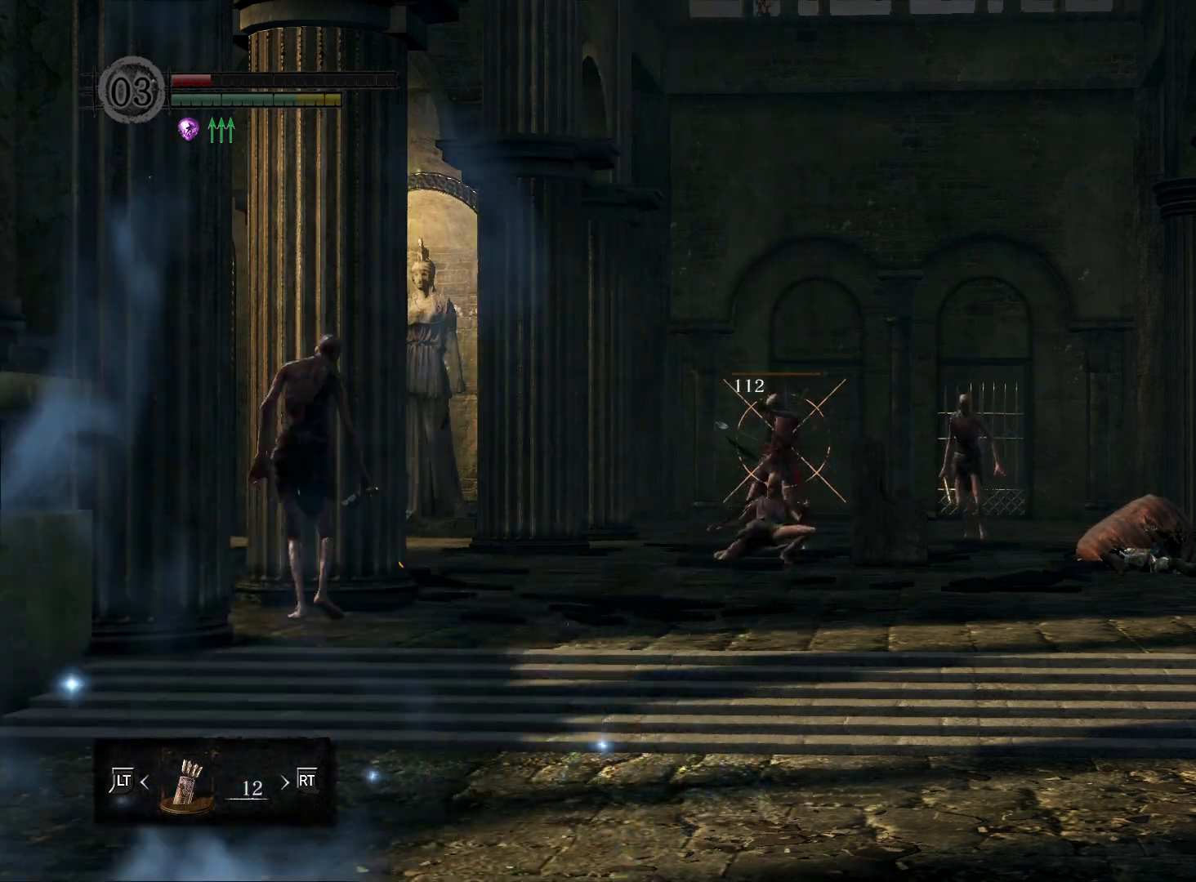
{"buttons": [], "left_stick": "down", "right_stick": "right", "events": [[100, "L1", "down"], [217, "L1", "up"], [233, "left_stick", "down-left"], [417, "right_stick", "right"], [450, "left_stick", "down"]]}
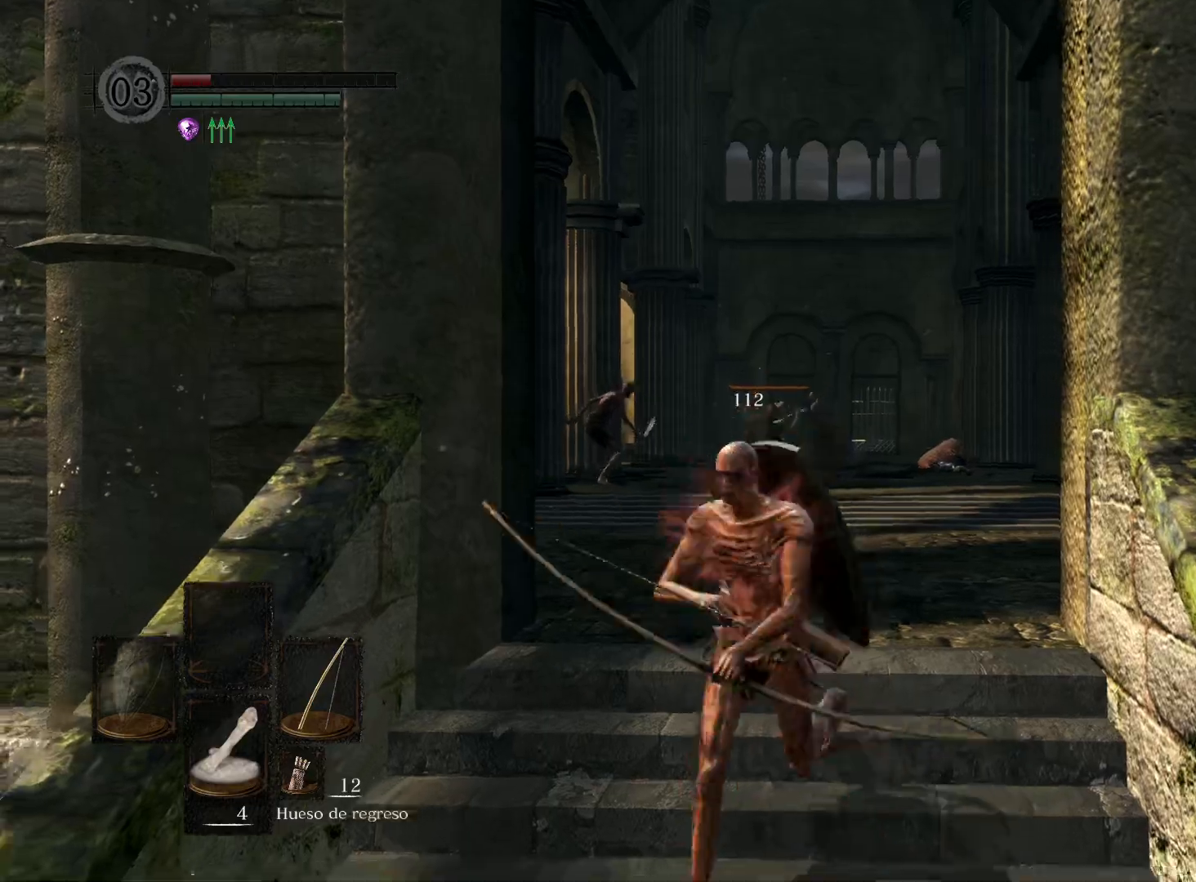
{"buttons": [], "left_stick": "down", "right_stick": "center", "events": [[100, "right_stick", "center"]]}
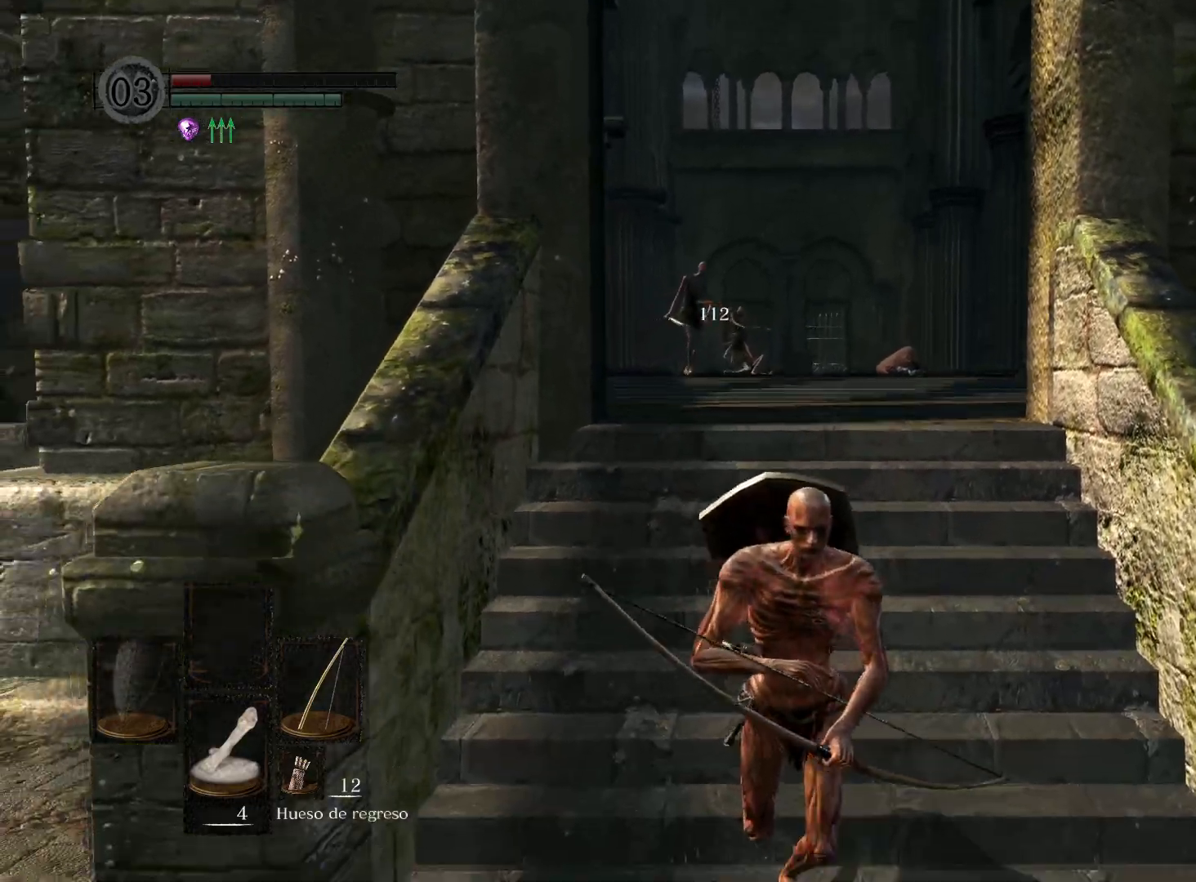
{"buttons": ["B"], "left_stick": "down", "right_stick": "center", "events": [[250, "B", "down"]]}
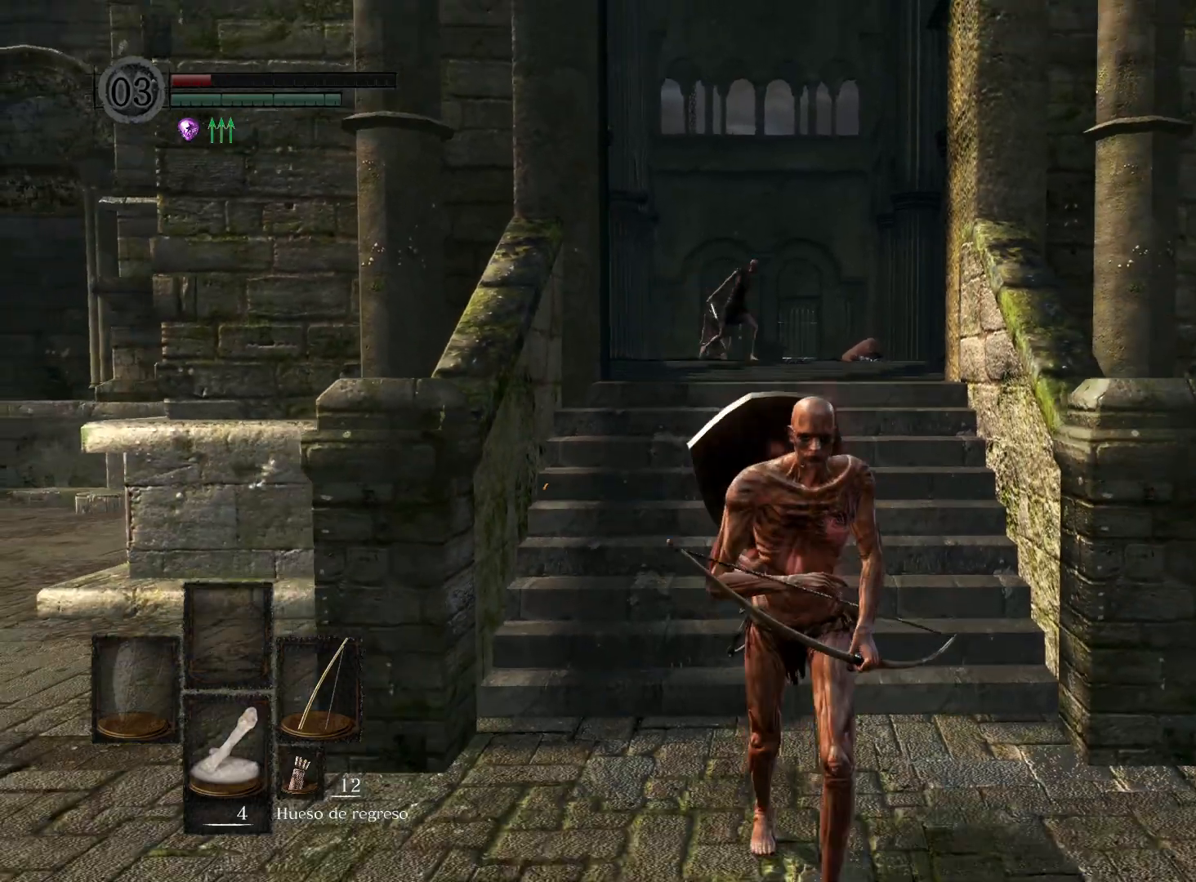
{"buttons": ["B"], "left_stick": "down", "right_stick": "center", "events": []}
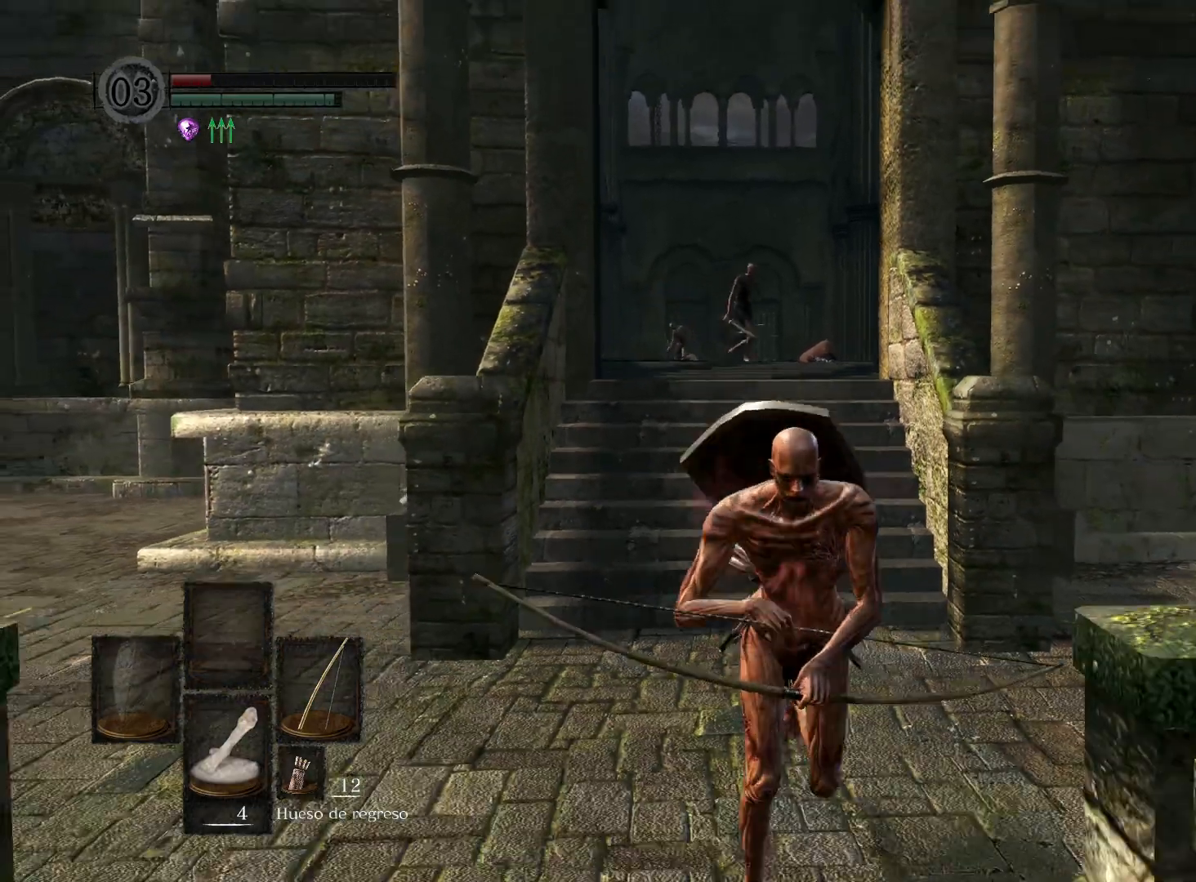
{"buttons": ["B"], "left_stick": "down", "right_stick": "center", "events": []}
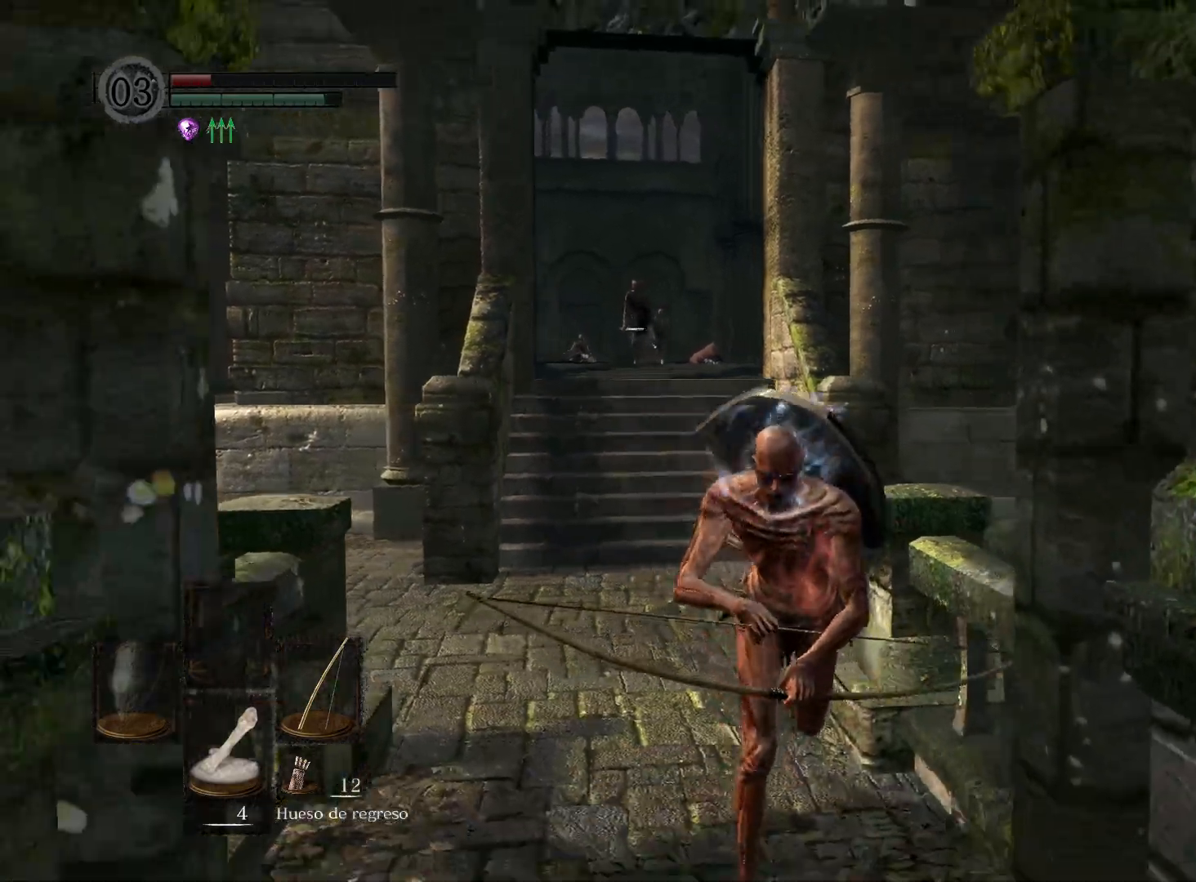
{"buttons": [], "left_stick": "down", "right_stick": "down-left", "events": [[150, "B", "up"], [367, "right_stick", "left"], [433, "right_stick", "down-left"]]}
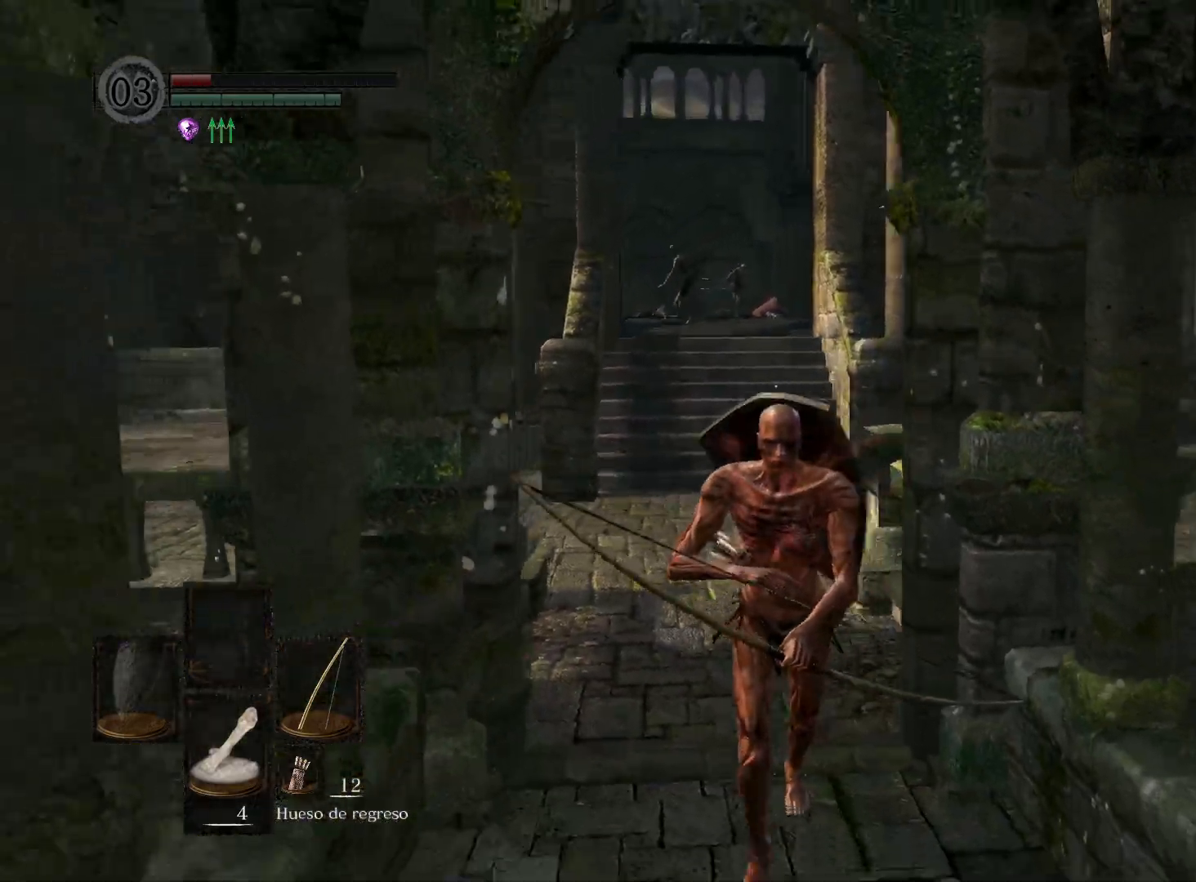
{"buttons": [], "left_stick": "down", "right_stick": "center", "events": [[133, "right_stick", "center"]]}
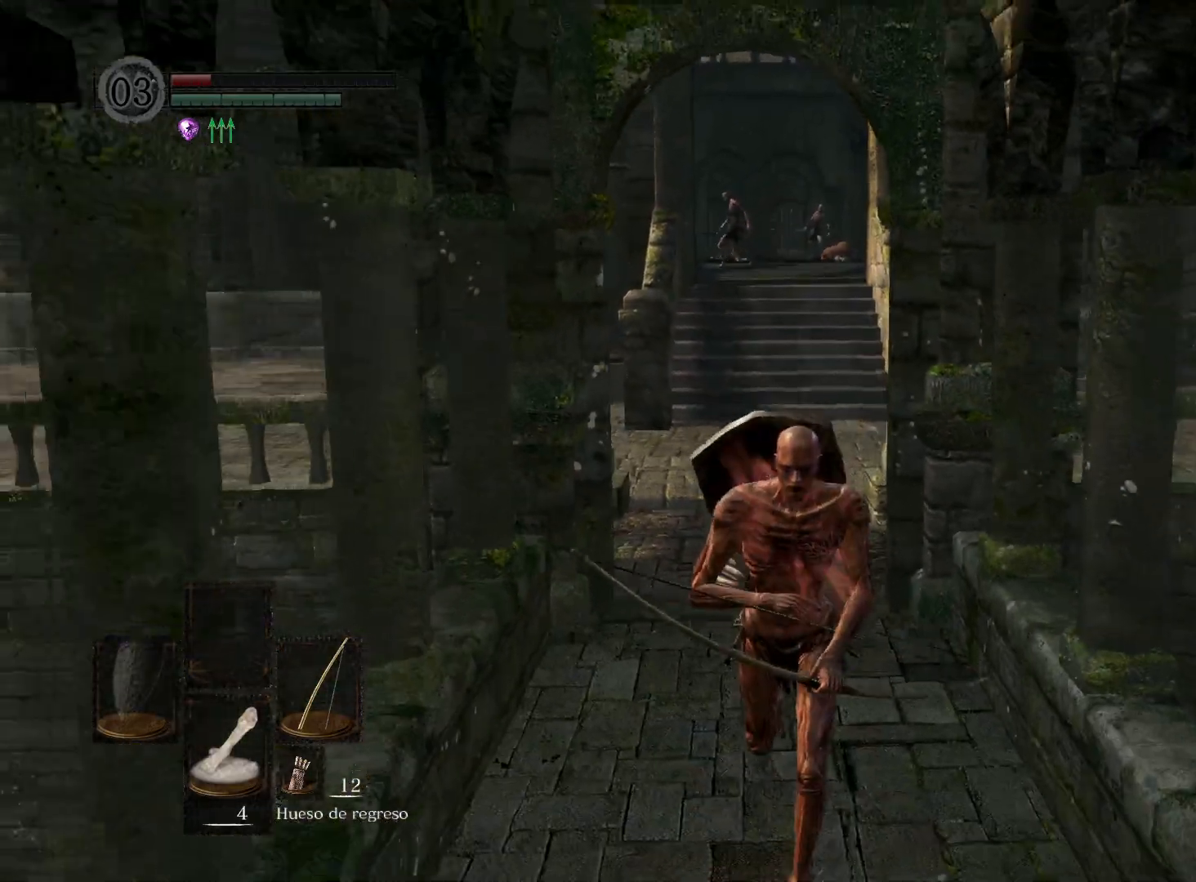
{"buttons": [], "left_stick": "center", "right_stick": "up", "events": [[17, "right_stick", "up"], [150, "L1", "down"], [200, "right_stick", "up-left"], [300, "L1", "up"], [317, "right_stick", "up"], [367, "left_stick", "center"]]}
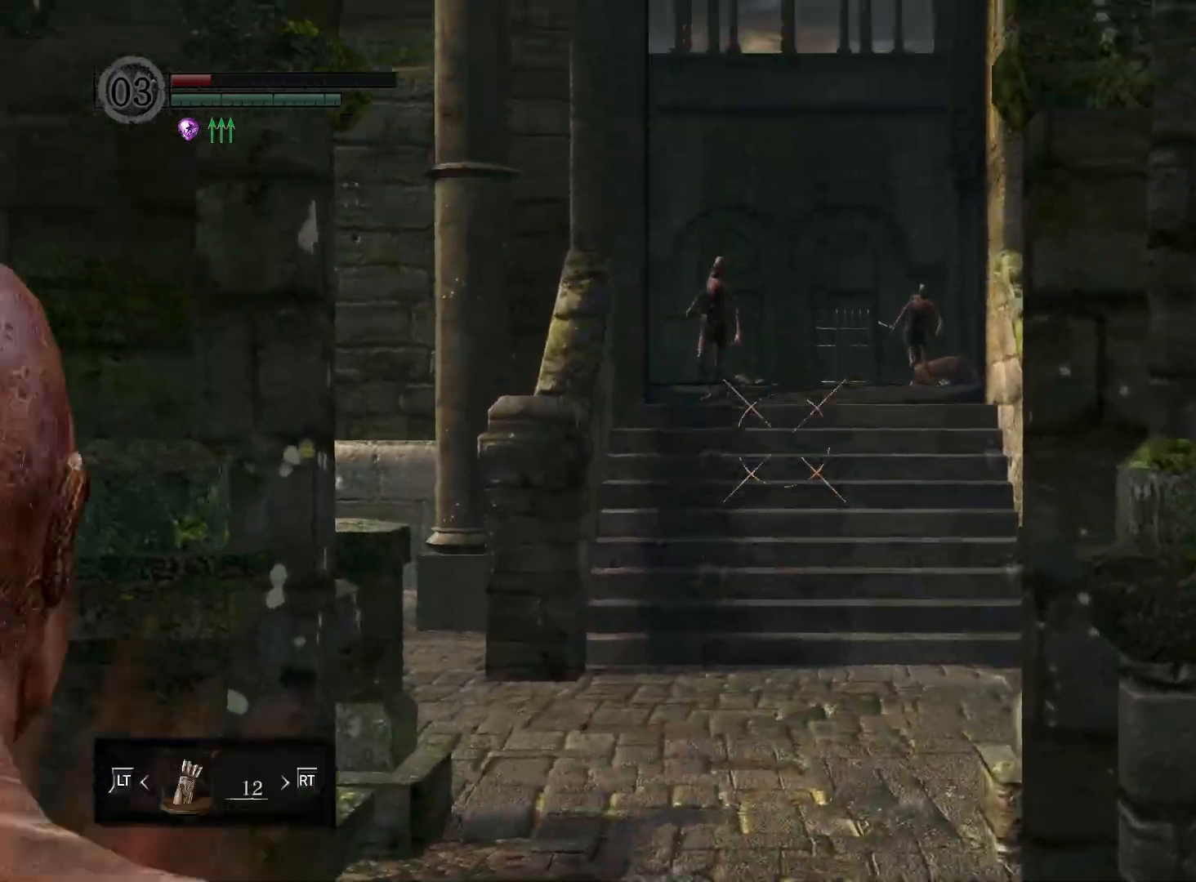
{"buttons": ["R1"], "left_stick": "center", "right_stick": "right", "events": [[67, "right_stick", "up-left"], [83, "R1", "down"], [367, "right_stick", "center"], [483, "right_stick", "right"]]}
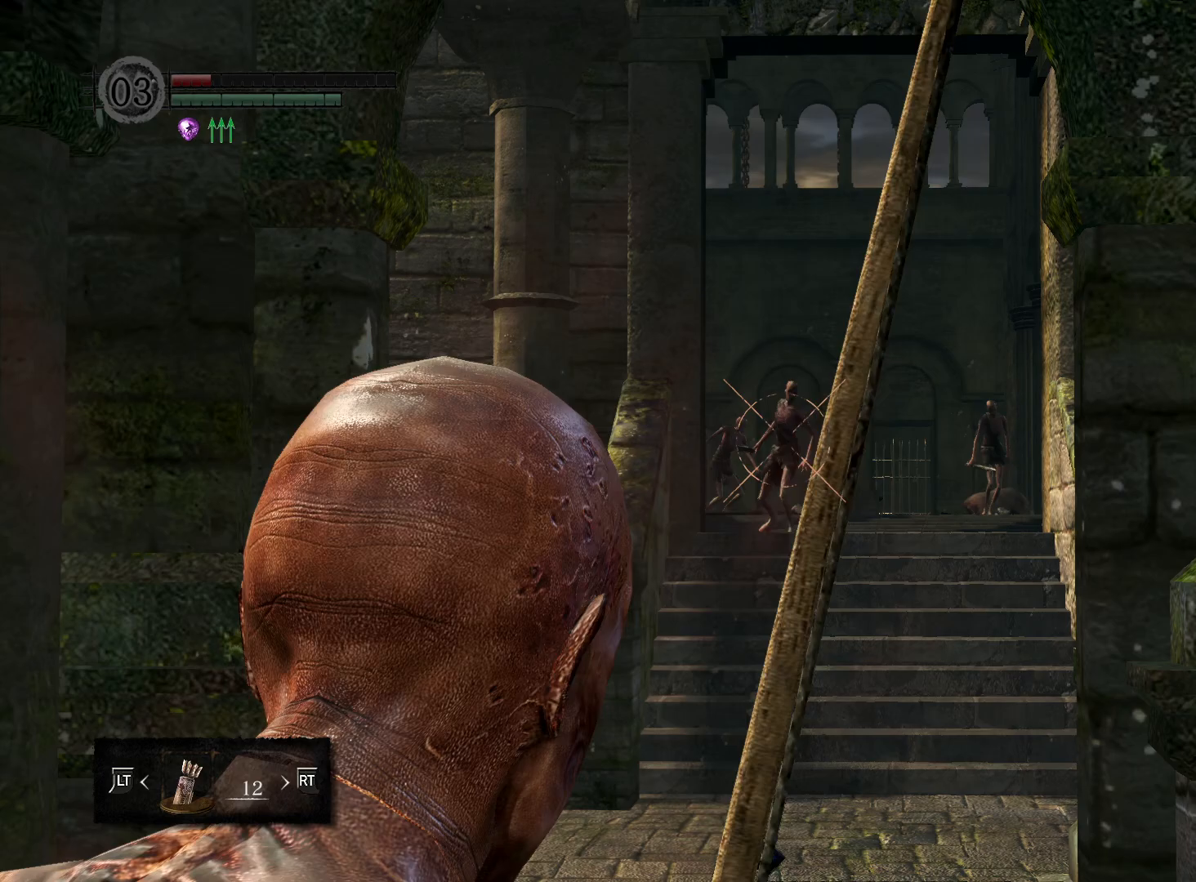
{"buttons": ["R1"], "left_stick": "center", "right_stick": "center", "events": [[183, "right_stick", "center"]]}